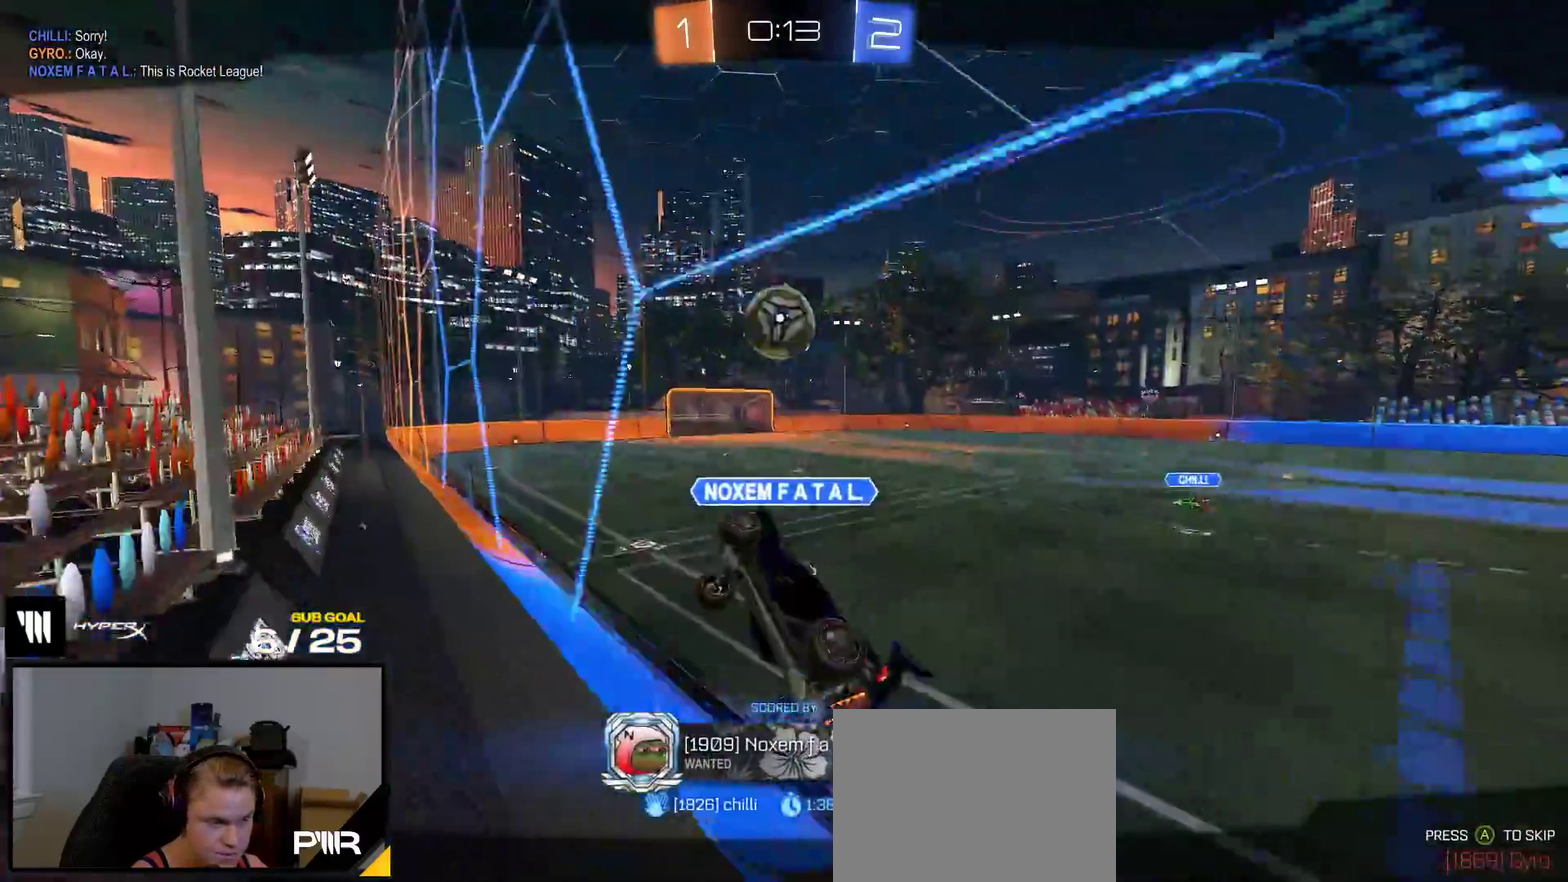
Gameplay with a controller (Xbox layout); each line is a JSON object with the inputs held at the frame after it. "events" lists button and stick changes between this image and that frame as [ms after this image, input, new state], when the widget could be followed in between. This overlay highlights the sticks when they move; stick clicks (L3 R3) are not distinguishable. This document gives stick clicks only as held states, not as events. Not read: left_stick.
{"buttons": ["SELECT"], "right_stick": "center", "events": [[50, "Y", "up"], [133, "Y", "down"], [200, "Y", "up"], [383, "R2", "up"], [500, "SELECT", "down"]]}
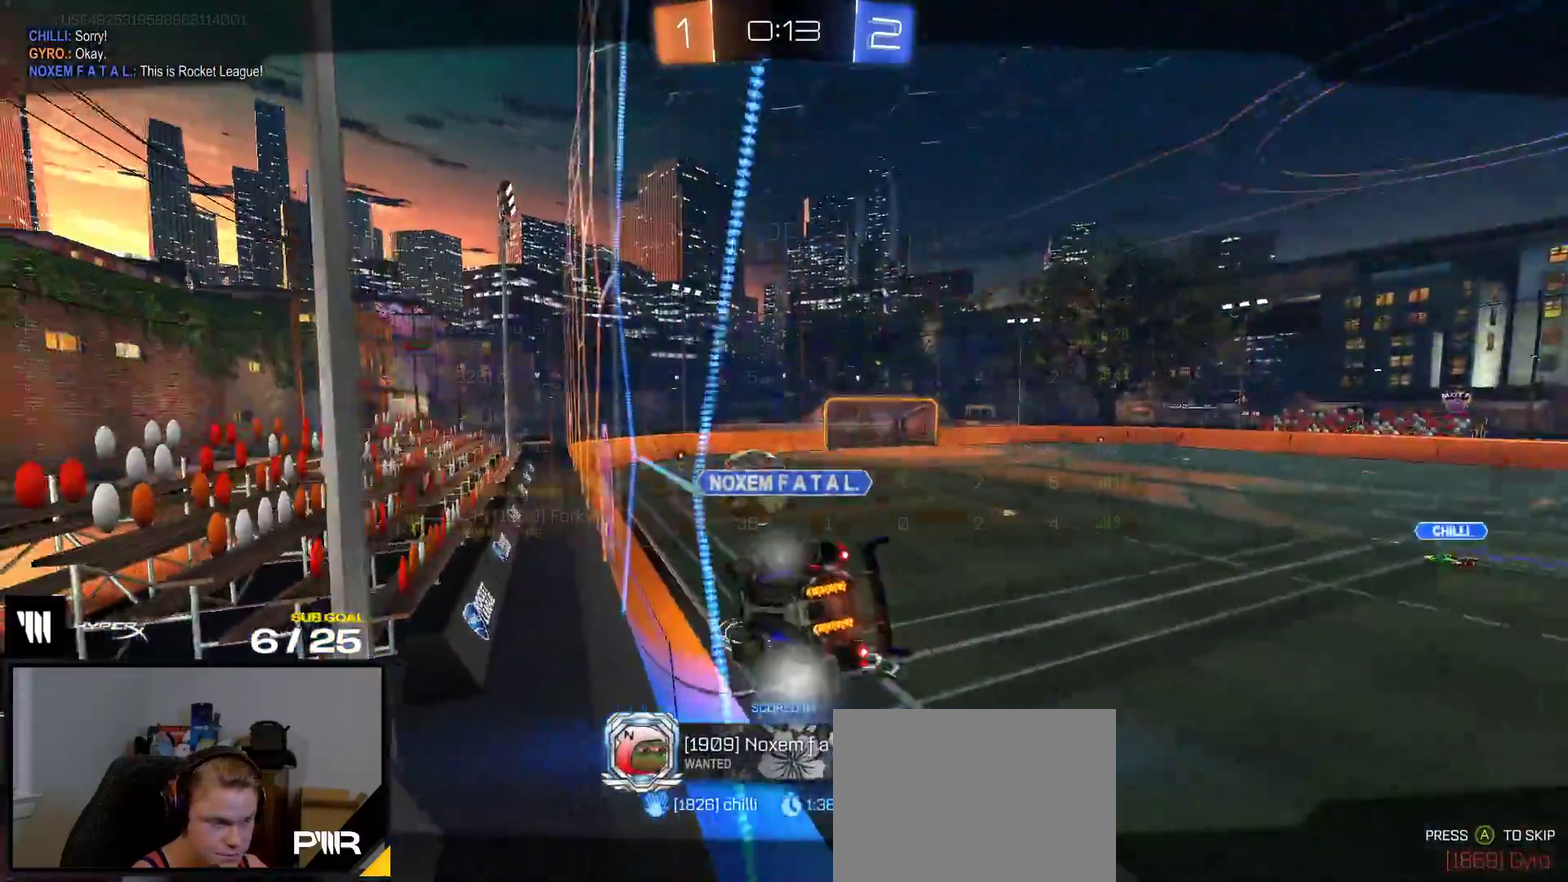
{"buttons": ["SELECT"], "right_stick": "up", "events": [[133, "right_stick", "up"], [367, "right_stick", "center"], [467, "right_stick", "up"]]}
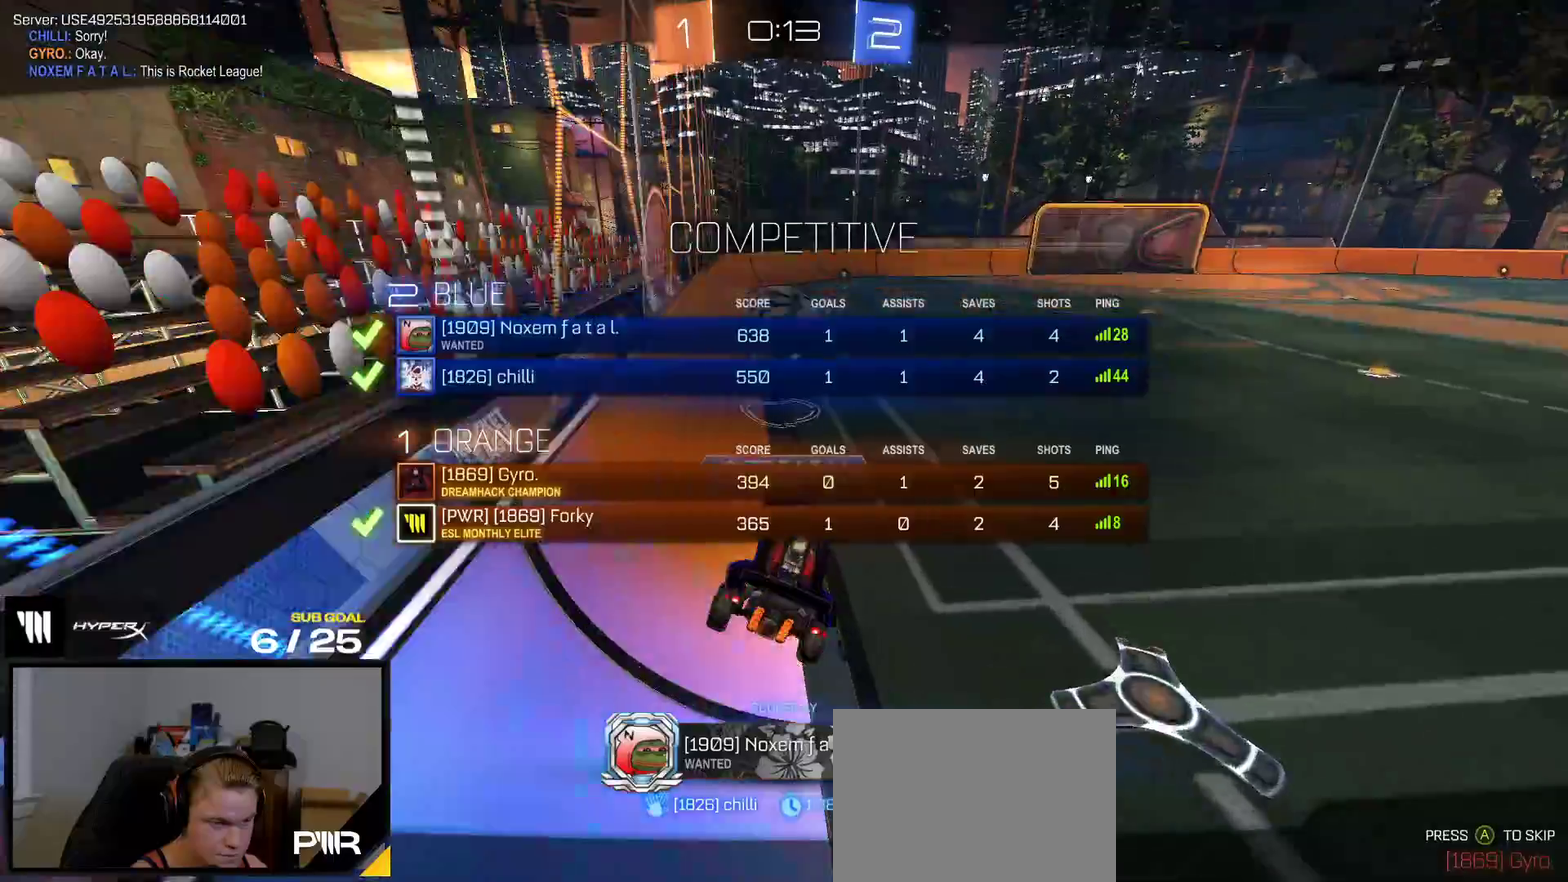
{"buttons": [], "right_stick": "center", "events": [[217, "SELECT", "up"], [250, "right_stick", "center"]]}
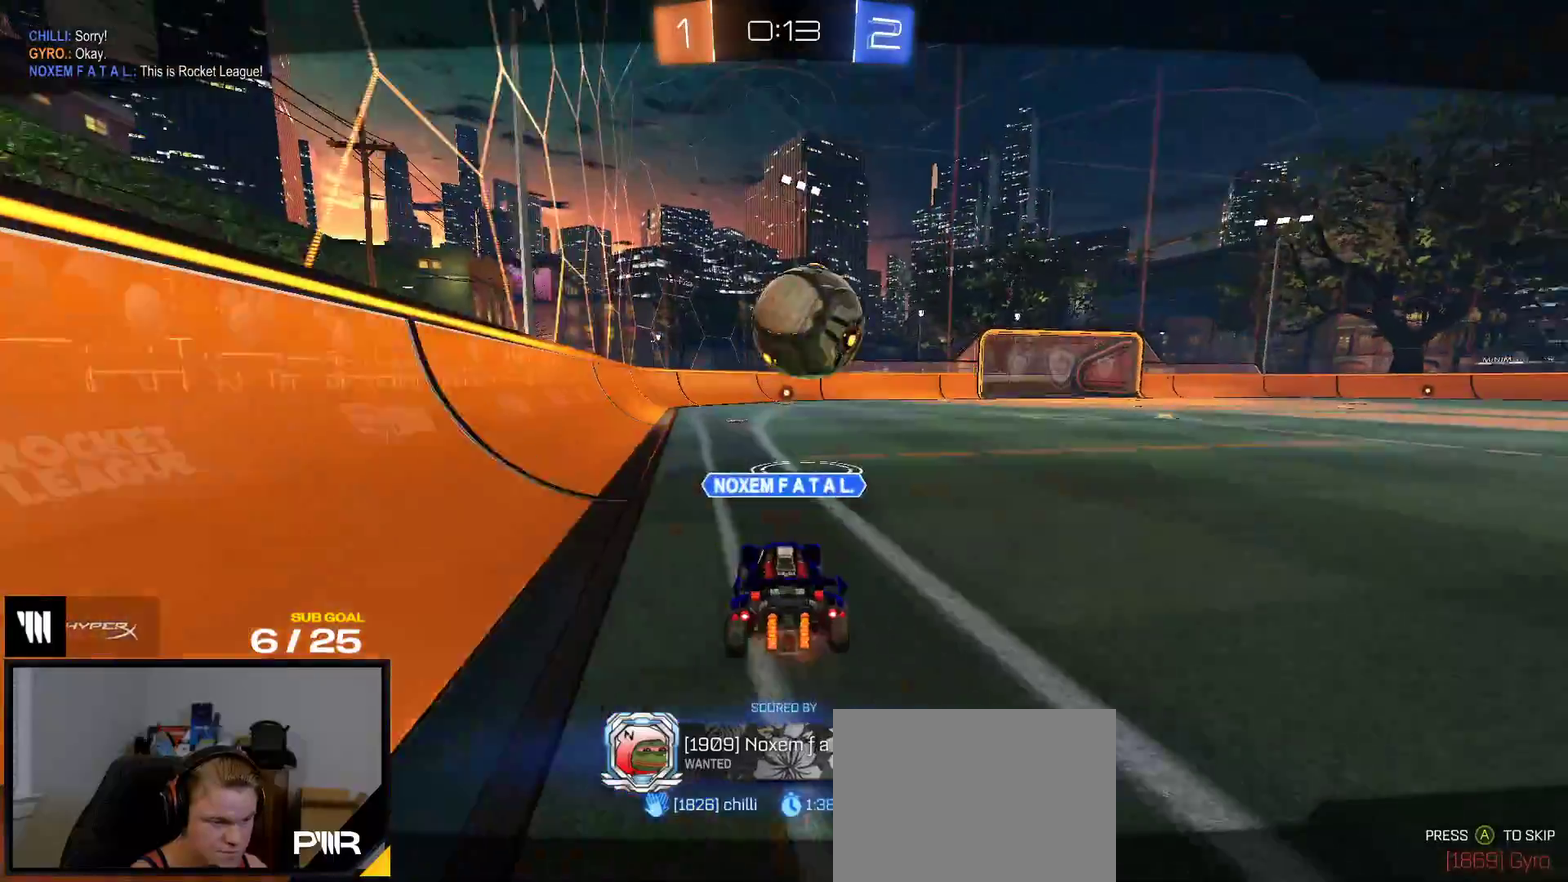
{"buttons": [], "right_stick": "center", "events": []}
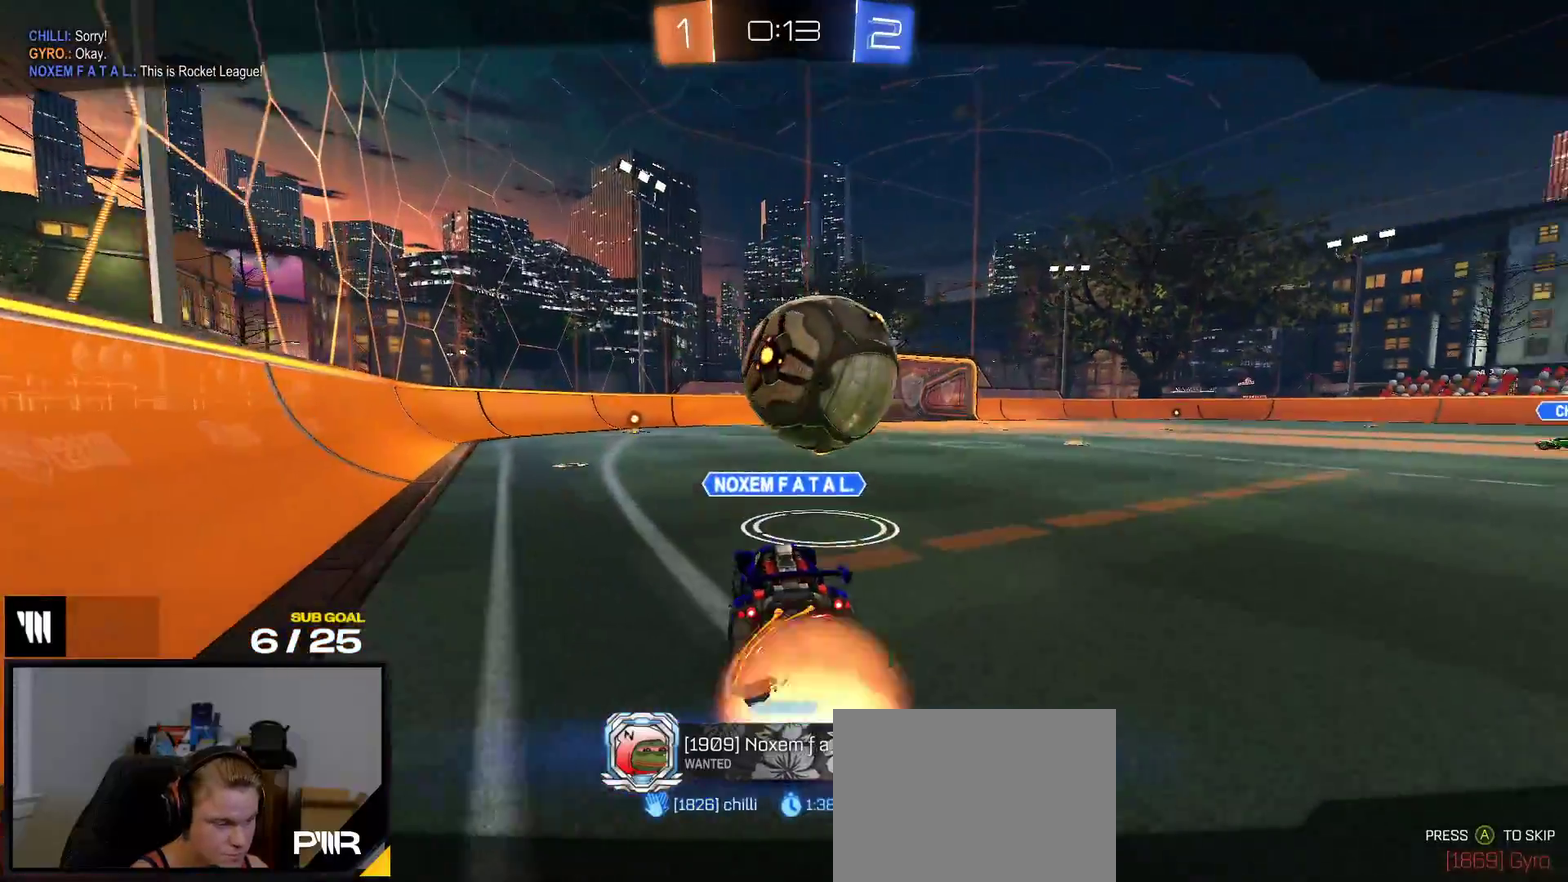
{"buttons": ["Y"], "right_stick": "center", "events": [[483, "Y", "down"]]}
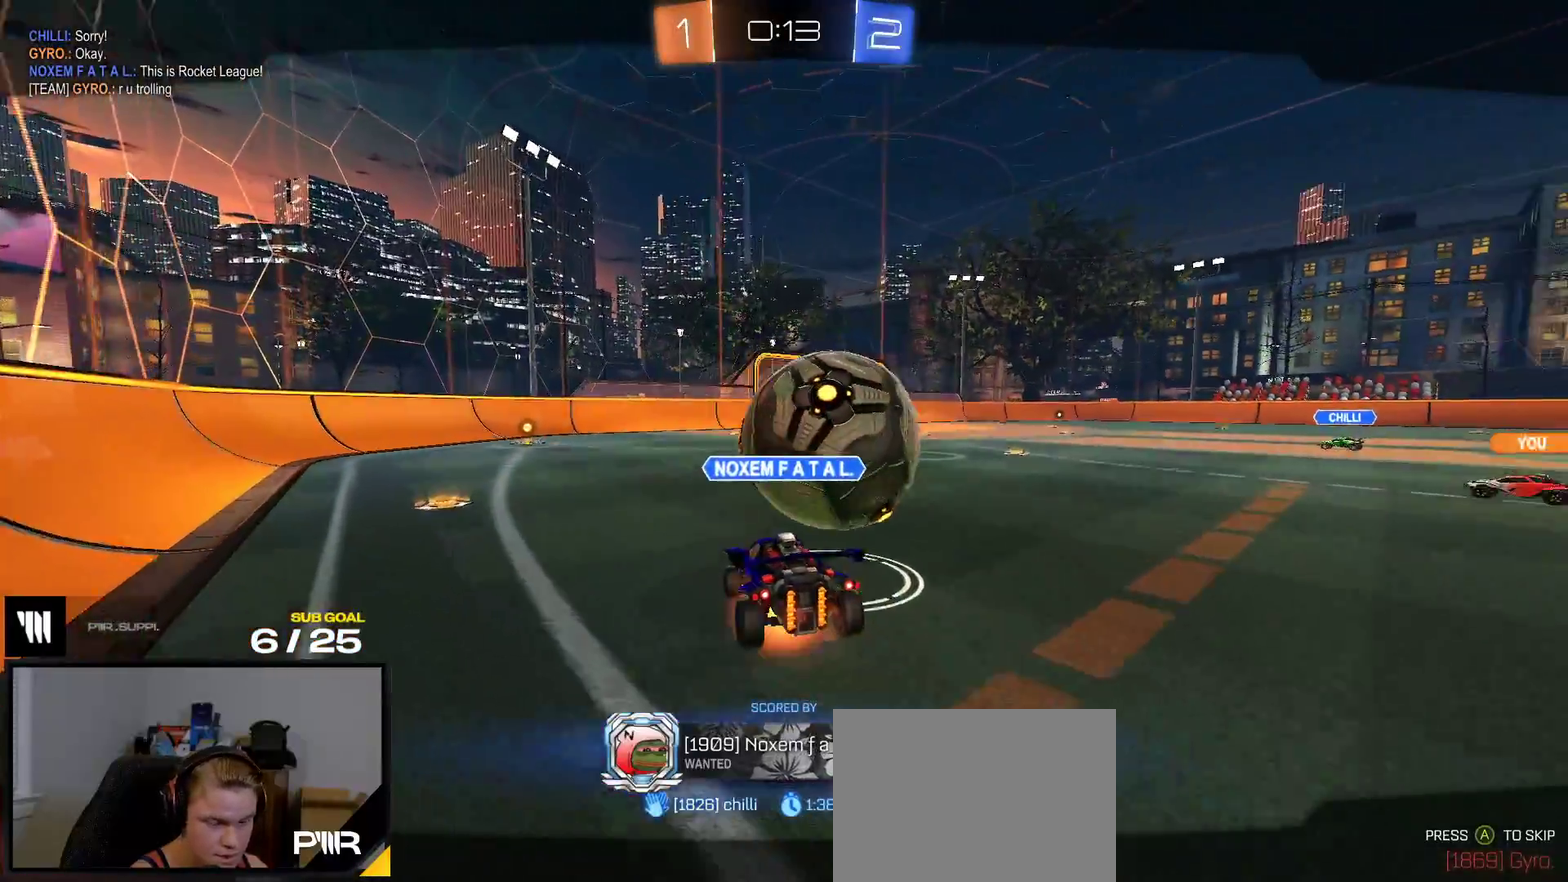
{"buttons": [], "right_stick": "center", "events": [[67, "Y", "up"]]}
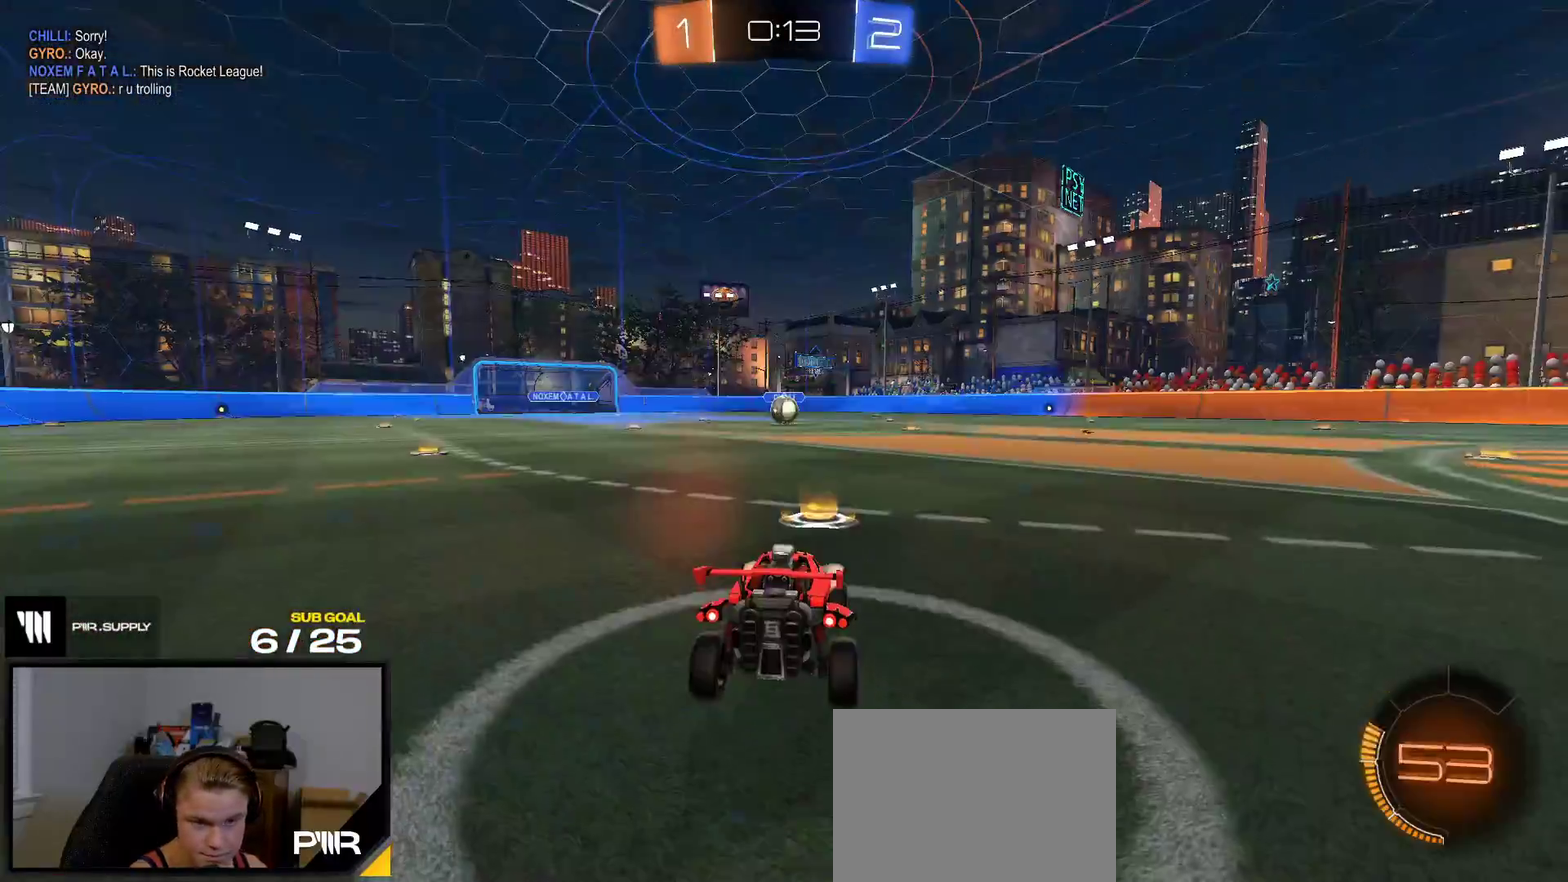
{"buttons": [], "right_stick": "up", "events": [[450, "right_stick", "up"]]}
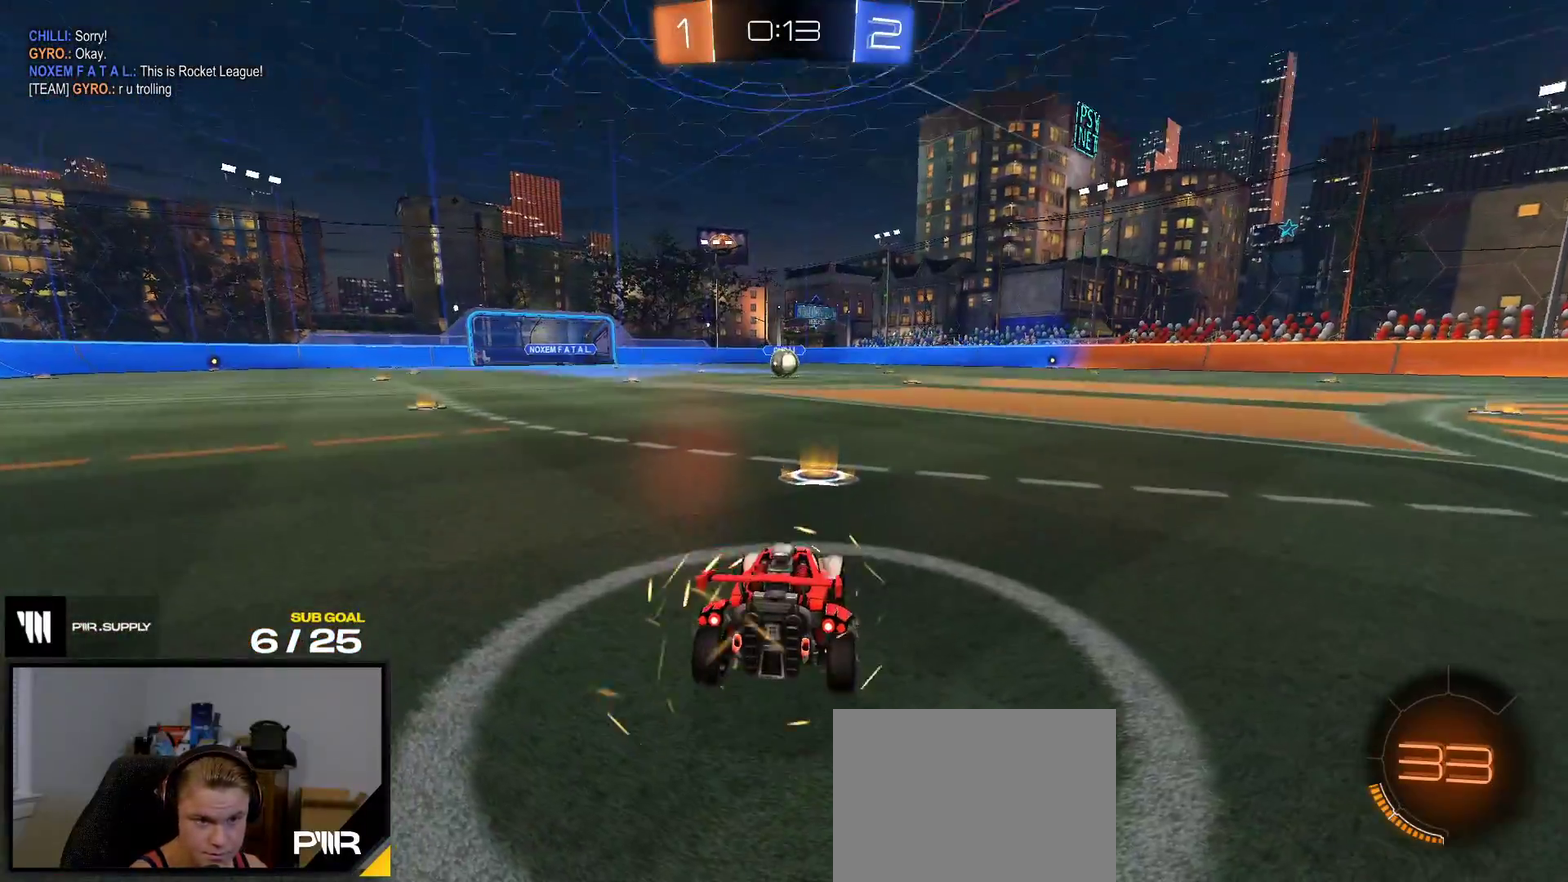
{"buttons": ["SELECT"], "right_stick": "center", "events": [[33, "right_stick", "center"], [150, "right_stick", "up"], [217, "right_stick", "center"], [233, "SELECT", "down"], [267, "right_stick", "up-right"], [333, "right_stick", "center"]]}
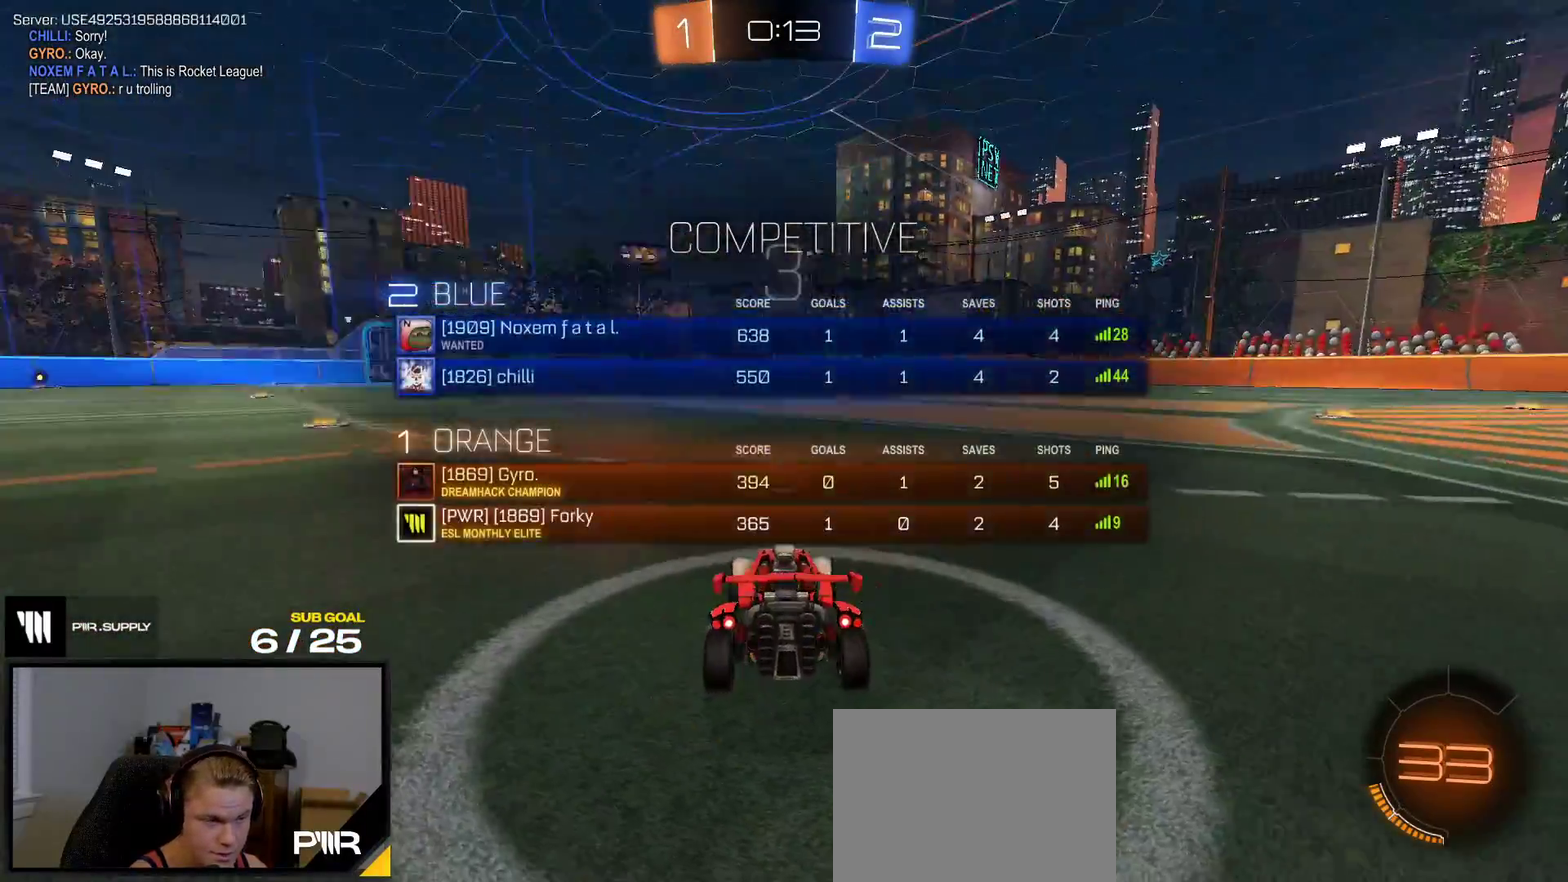
{"buttons": ["DPAD_UP"], "right_stick": "center", "events": [[50, "SELECT", "up"], [133, "right_stick", "up"], [217, "right_stick", "center"], [500, "DPAD_UP", "down"]]}
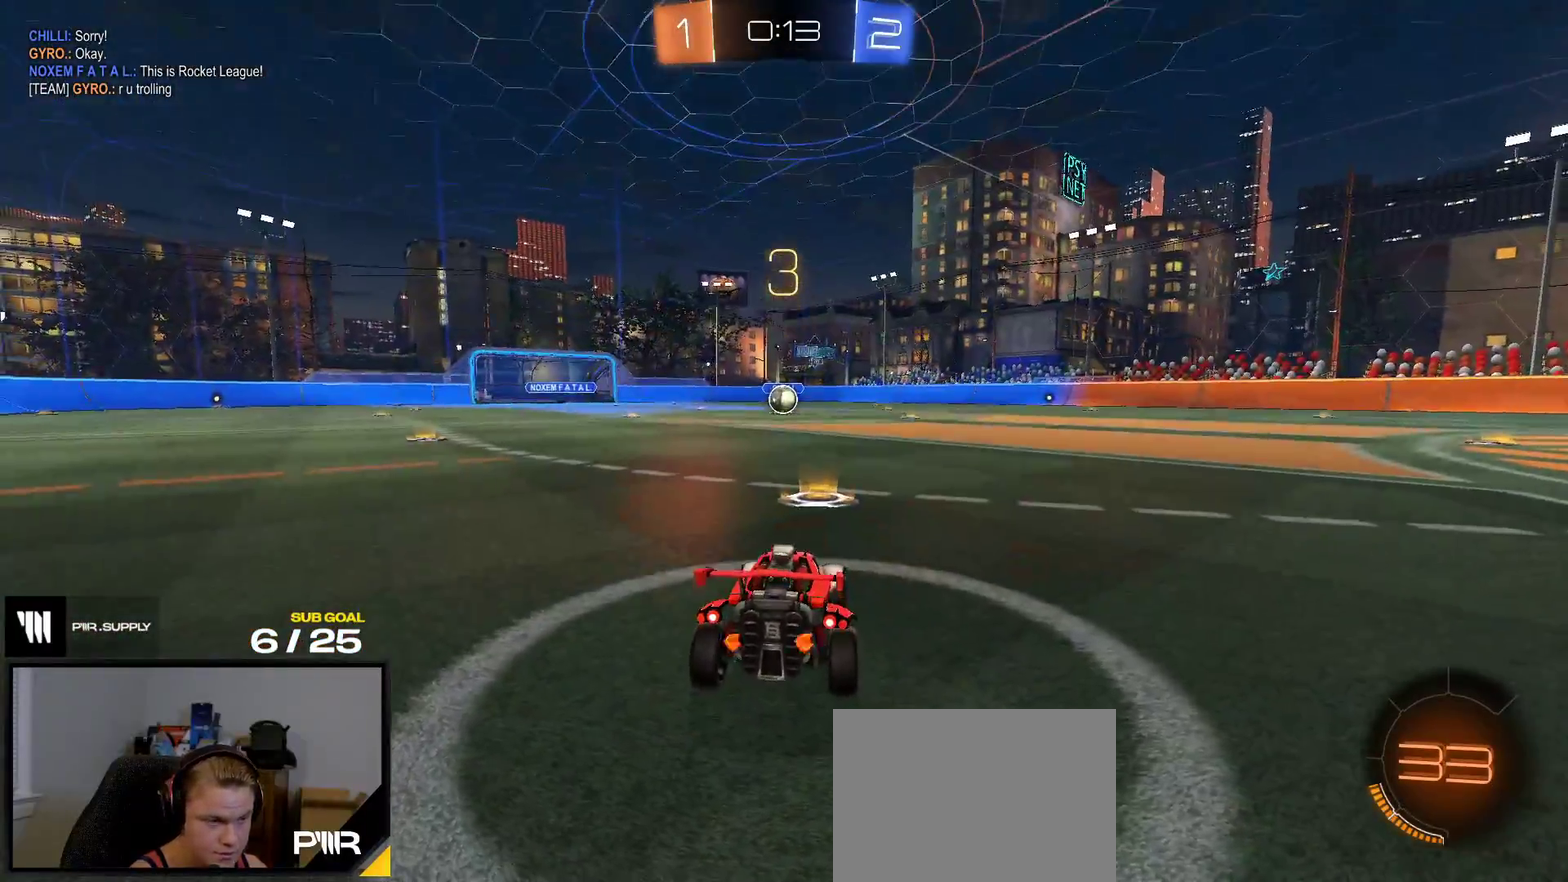
{"buttons": [], "right_stick": "up-right", "events": [[117, "DPAD_UP", "up"], [167, "DPAD_UP", "down"], [267, "DPAD_UP", "up"], [300, "right_stick", "up-right"]]}